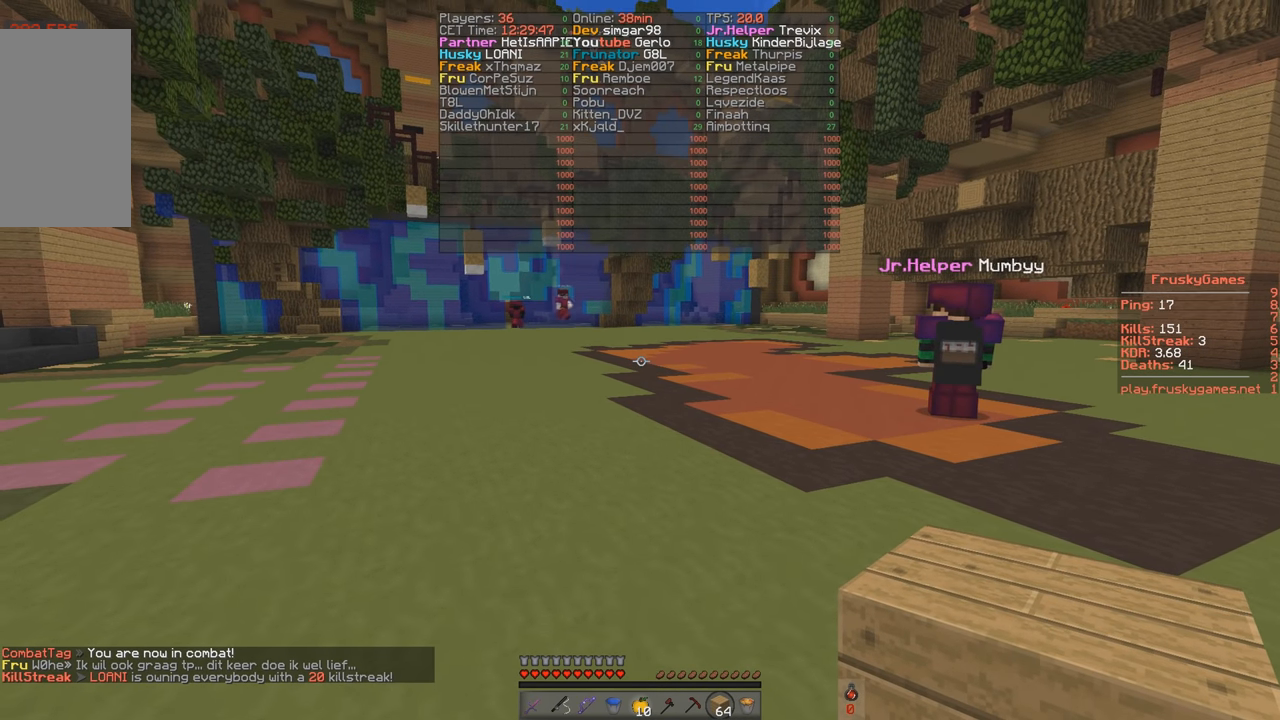
Gameplay with keyboard; each line is a JSON object with the keys held at the frame after it. "events" lists presses ("down") and releases ("up") of "a", "d", "s", "space" and "w" between this image and that frame as [ms after this image, input, new state], when the widget could be followed in between. No other keys are recorded. Mouse input is not recorded.
{"keys": [], "events": []}
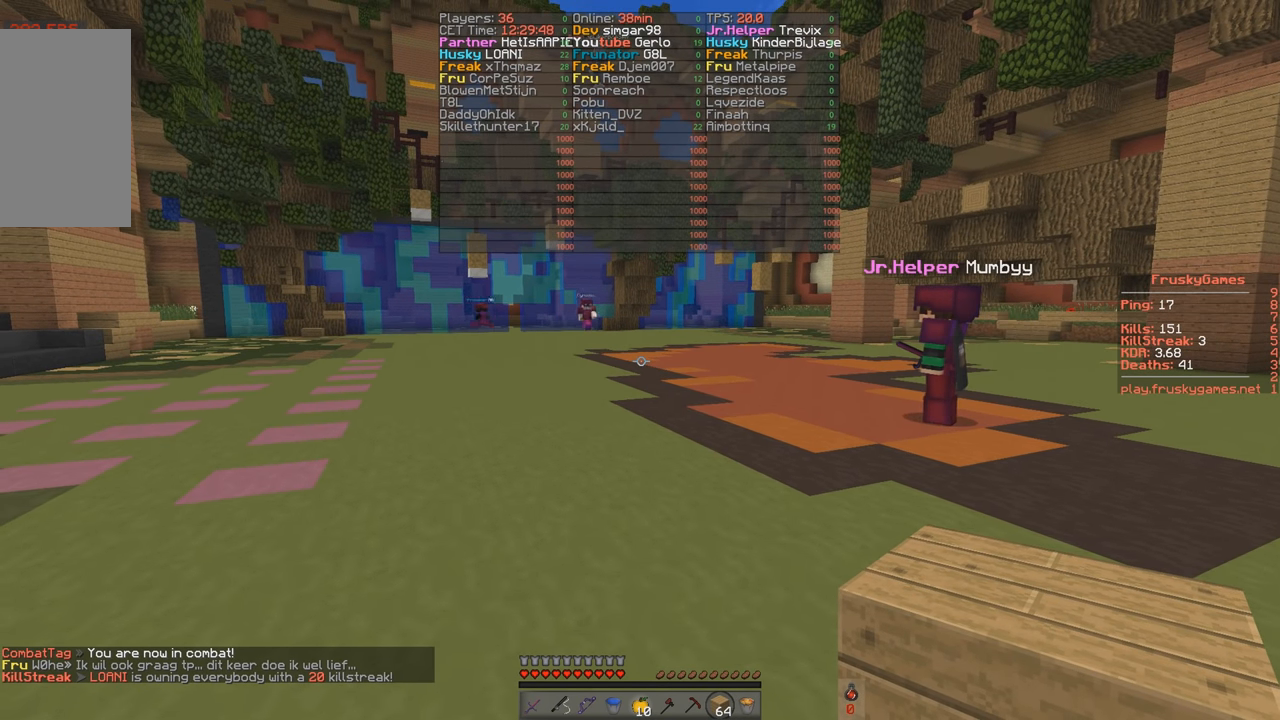
{"keys": [], "events": []}
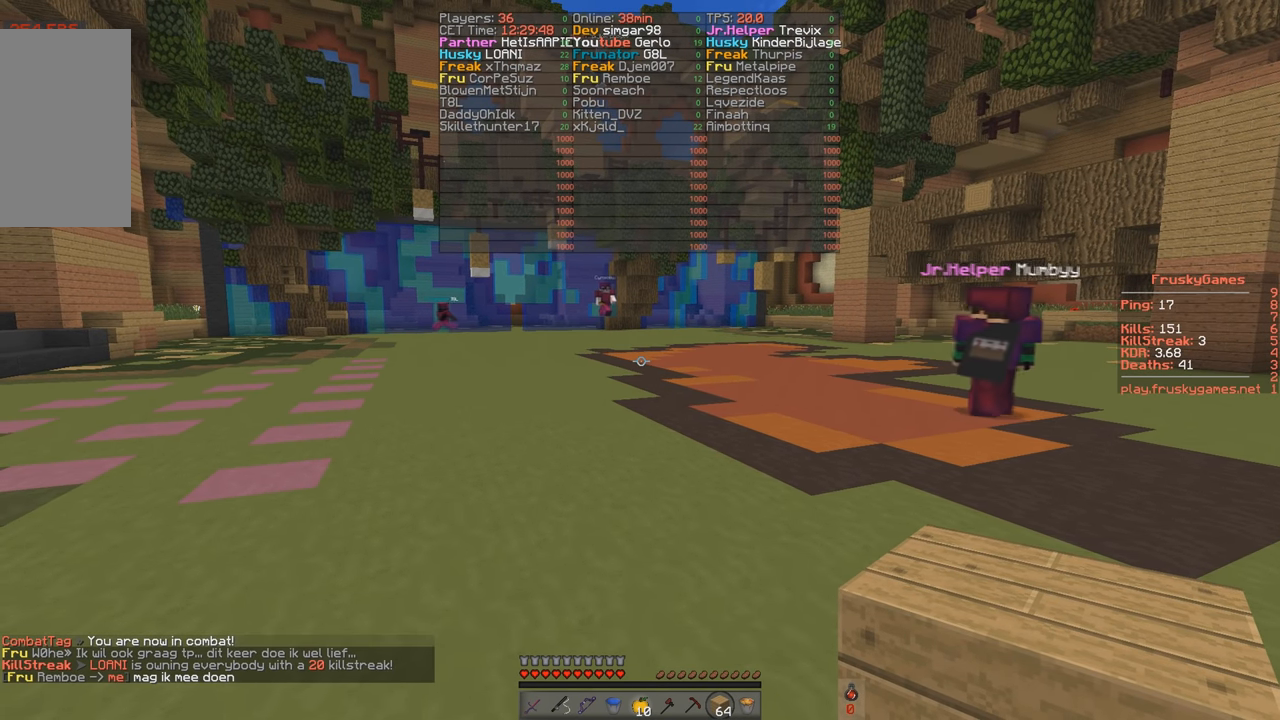
{"keys": [], "events": []}
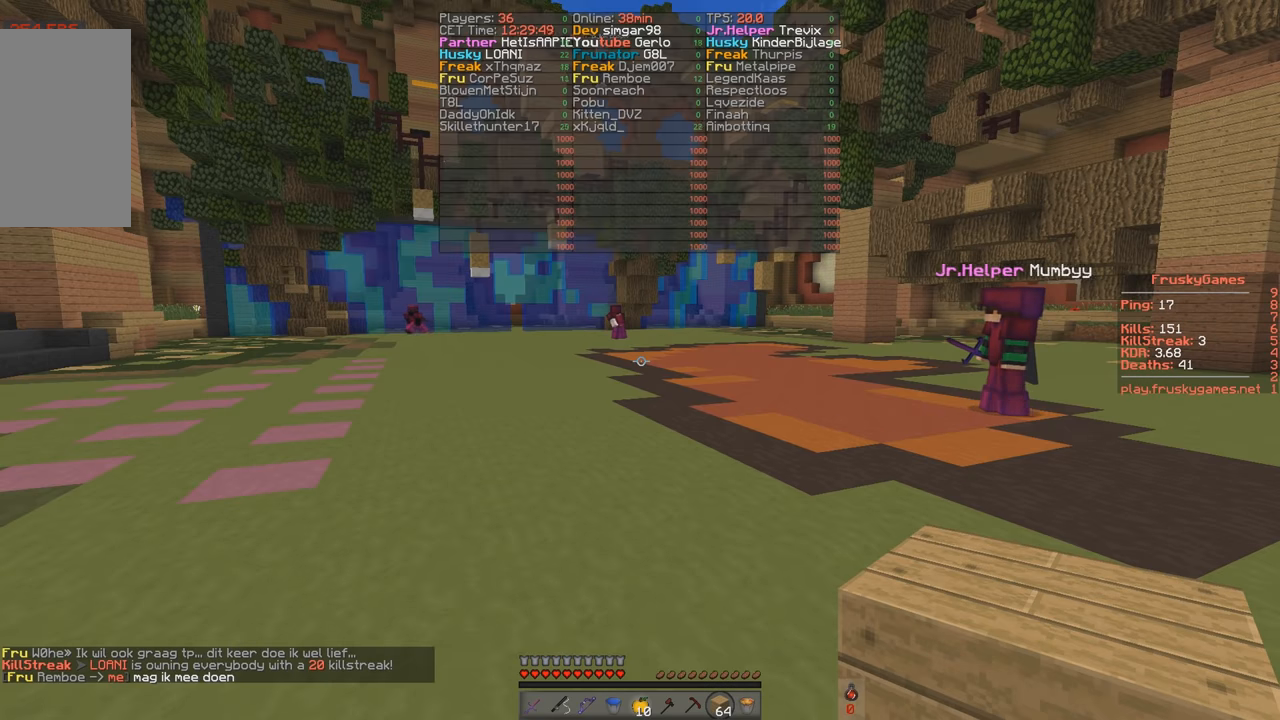
{"keys": [], "events": []}
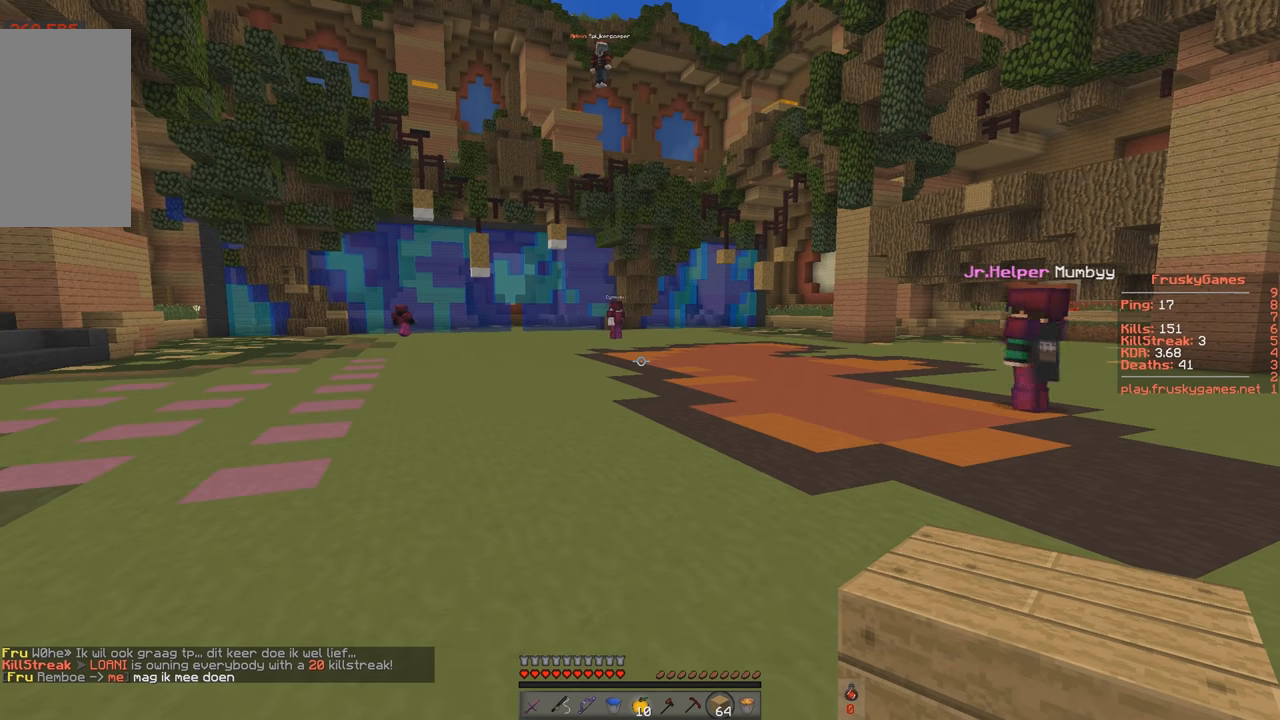
{"keys": ["d"], "events": [[50, "w", "down"], [183, "d", "down"], [367, "w", "up"]]}
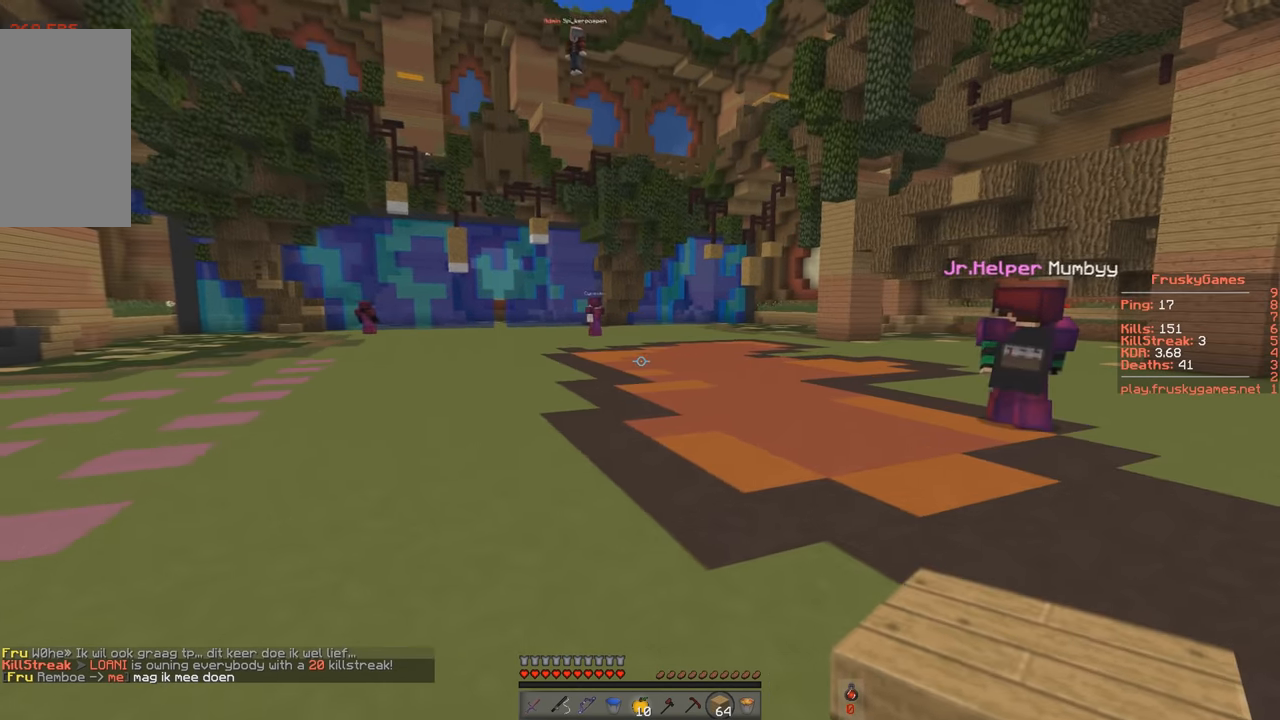
{"keys": [], "events": [[34, "d", "up"]]}
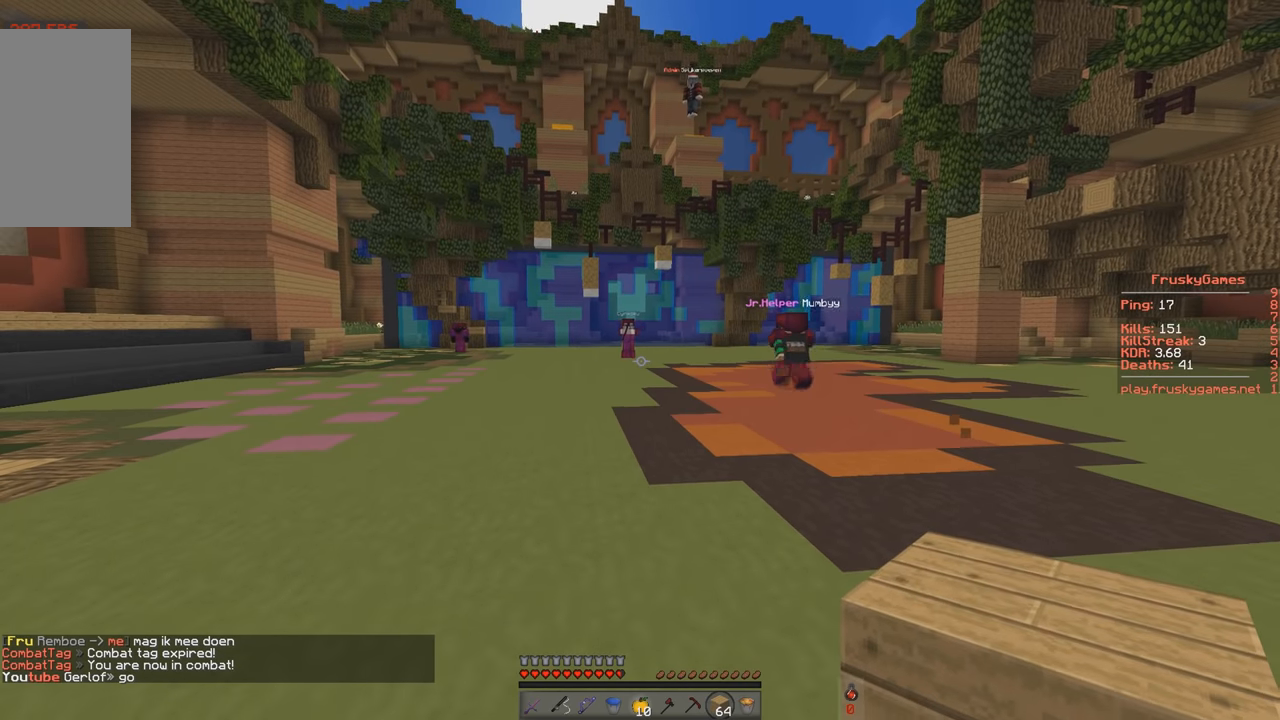
{"keys": ["a"], "events": [[417, "a", "down"]]}
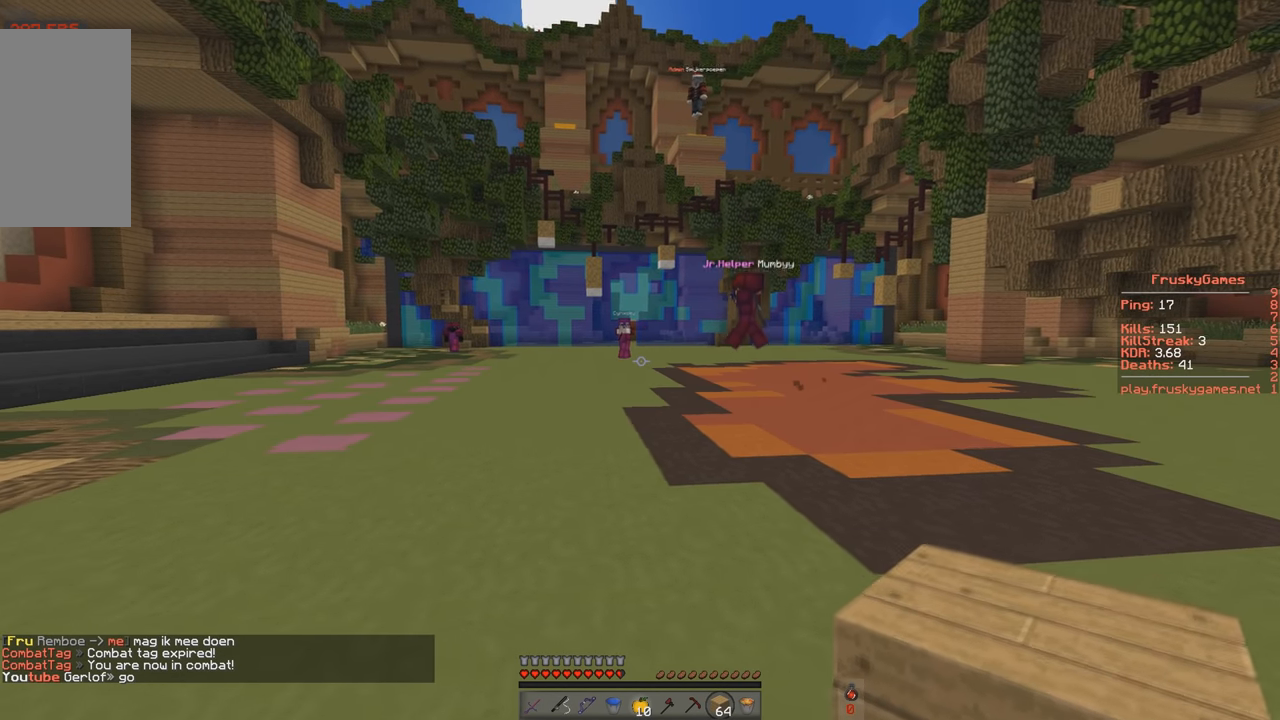
{"keys": ["a"], "events": []}
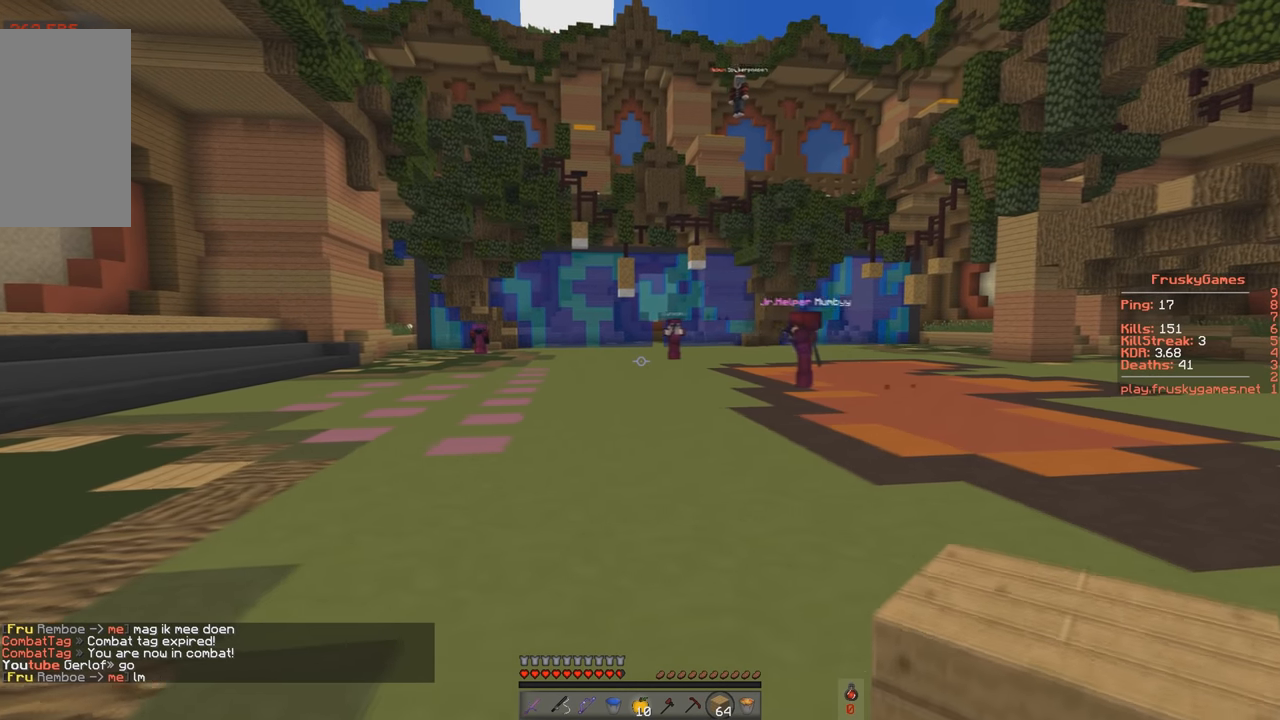
{"keys": ["d"], "events": [[250, "a", "up"], [267, "d", "down"]]}
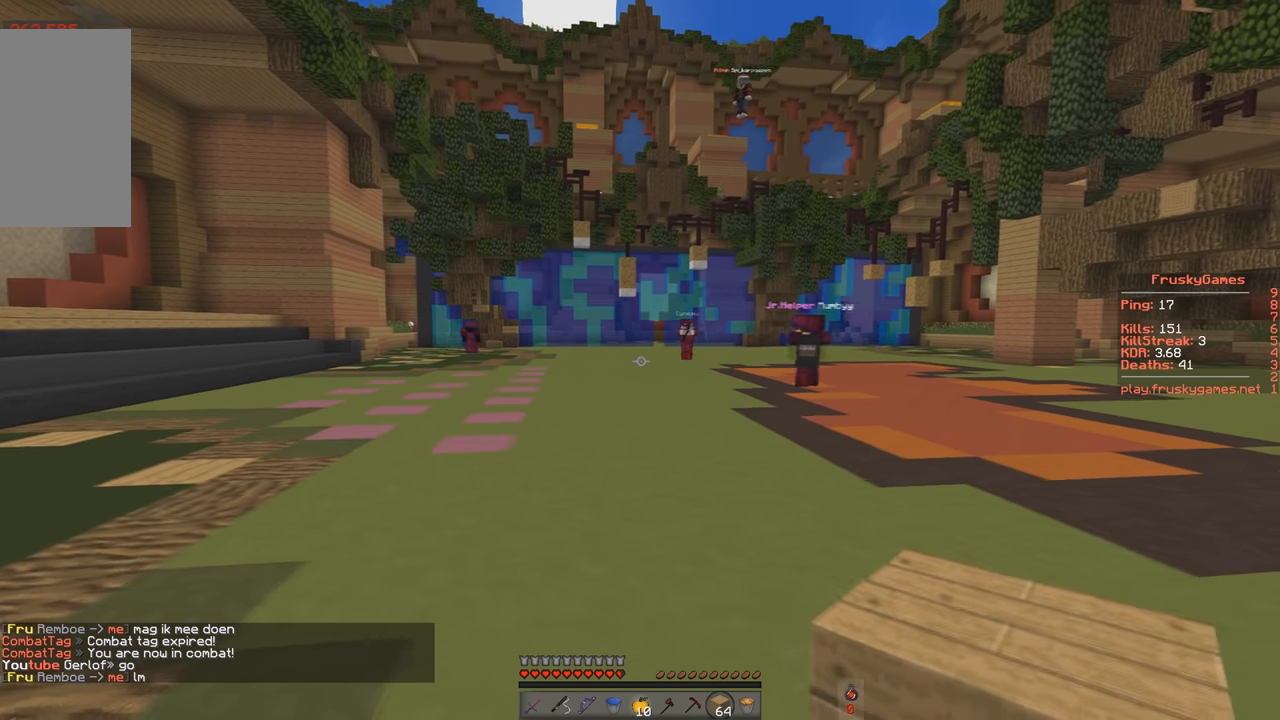
{"keys": ["a"], "events": [[67, "a", "down"], [150, "d", "up"]]}
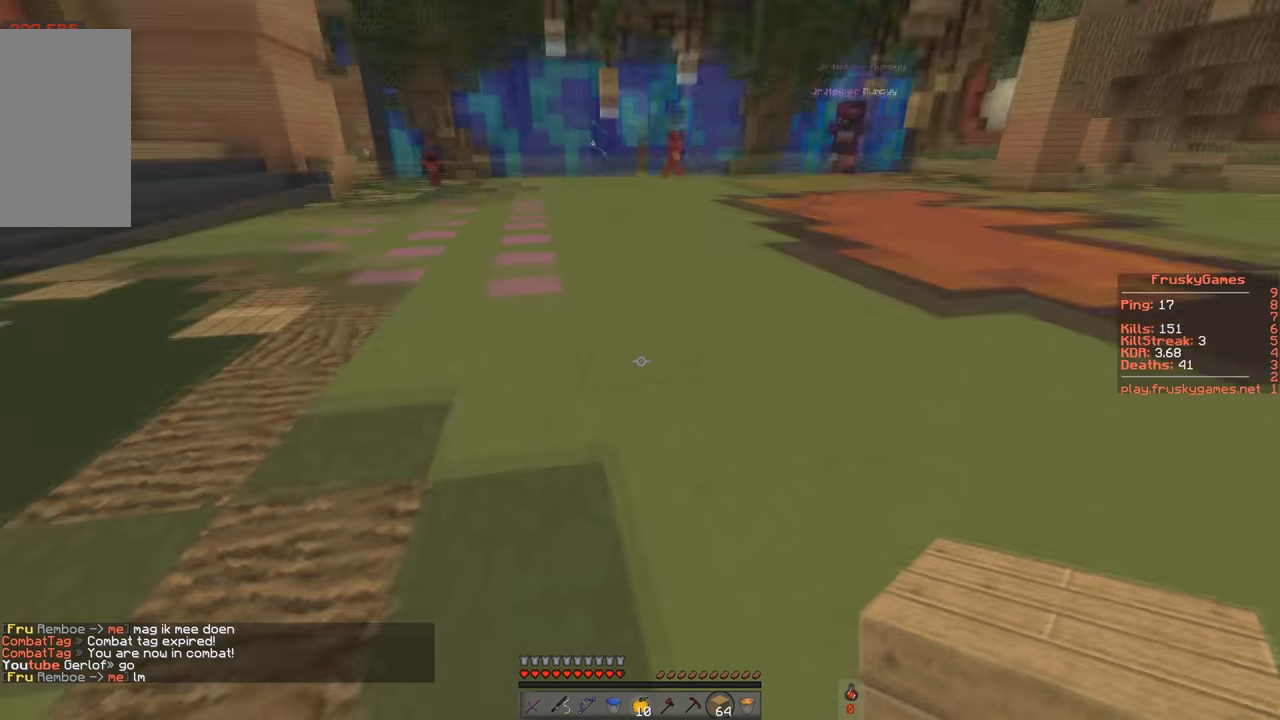
{"keys": ["s"], "events": [[33, "w", "down"], [117, "a", "up"], [334, "s", "down"], [450, "w", "up"]]}
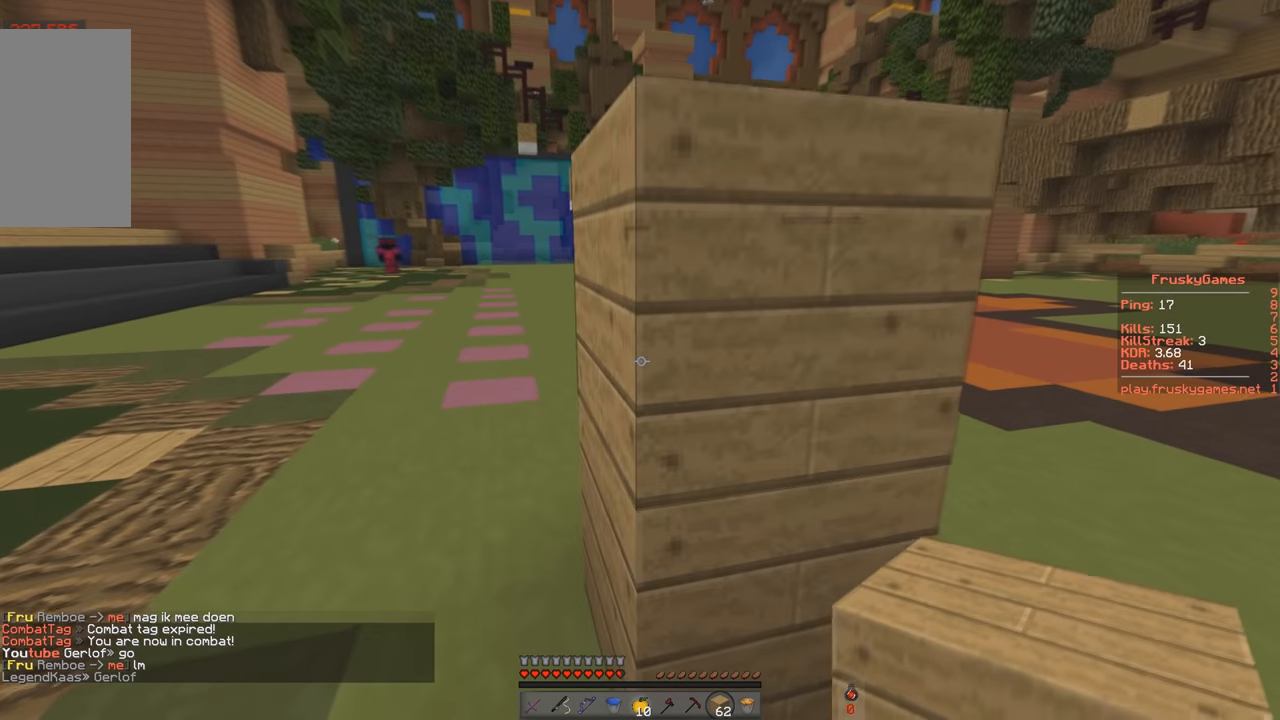
{"keys": [], "events": [[17, "s", "up"], [34, "d", "down"], [134, "w", "down"], [267, "d", "up"], [368, "w", "up"]]}
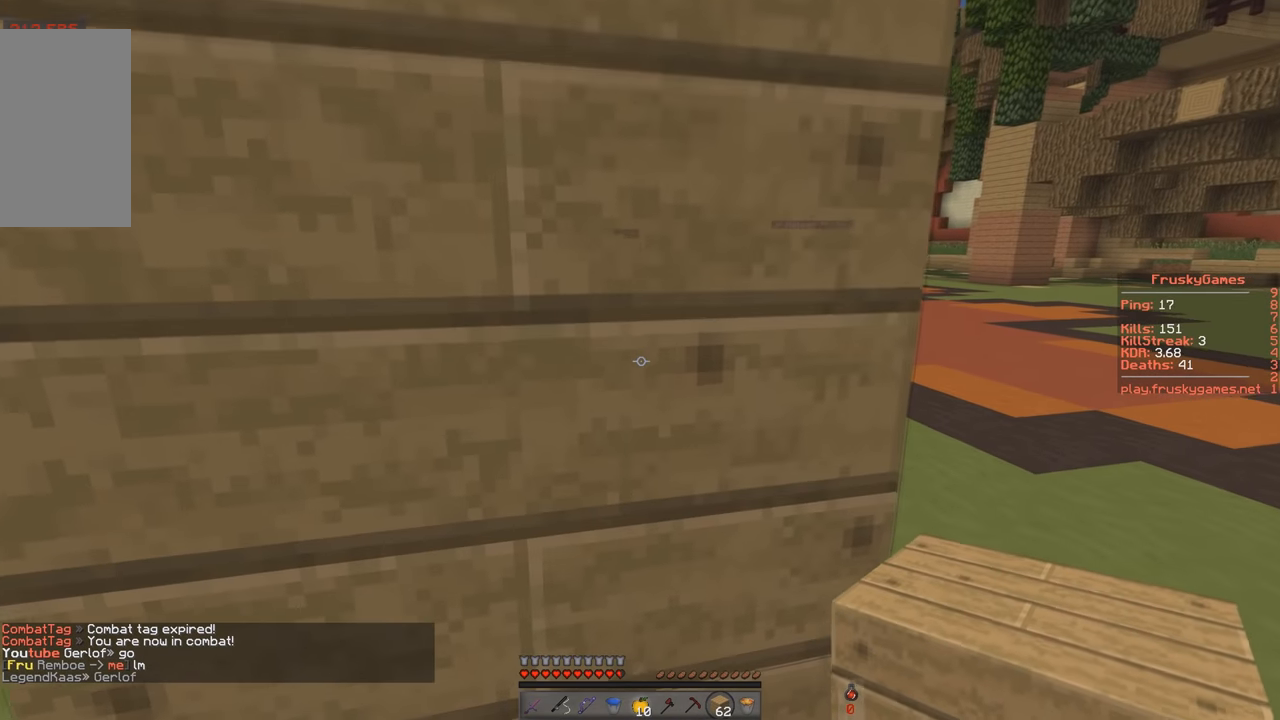
{"keys": ["d", "w"], "events": [[183, "d", "down"], [484, "w", "down"]]}
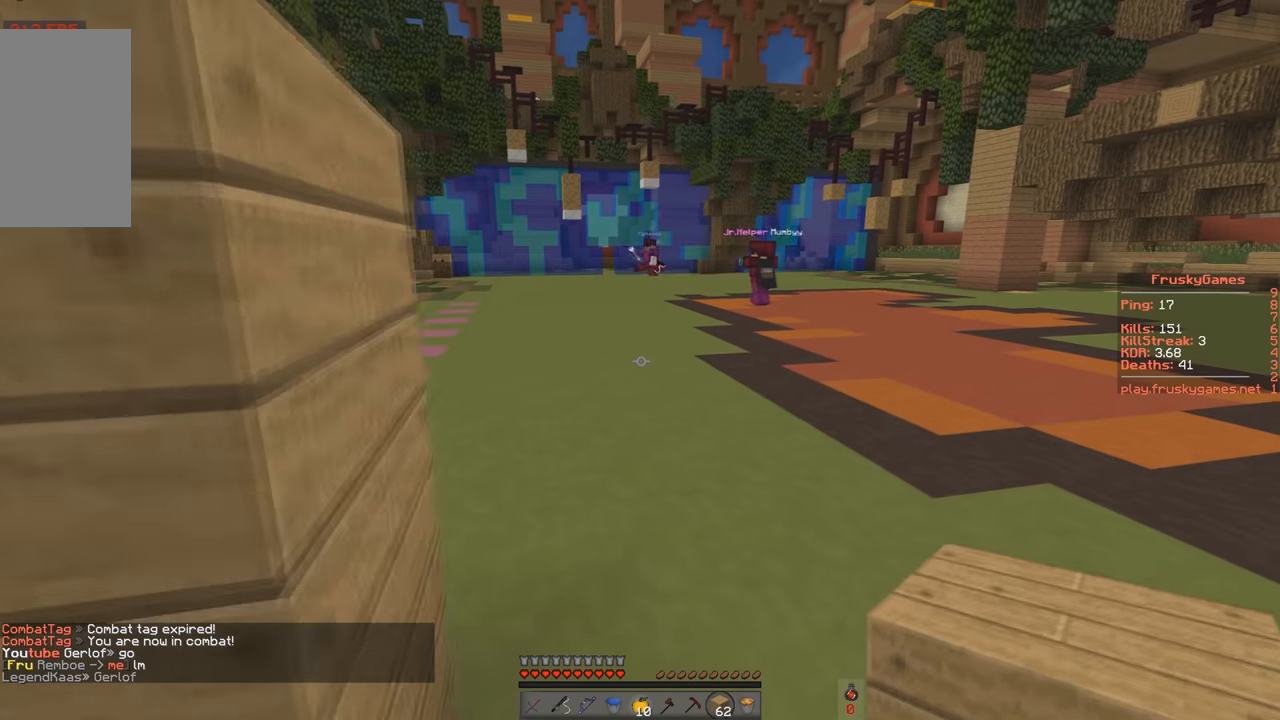
{"keys": [], "events": [[33, "a", "down"], [150, "d", "up"], [200, "a", "up"], [200, "w", "up"]]}
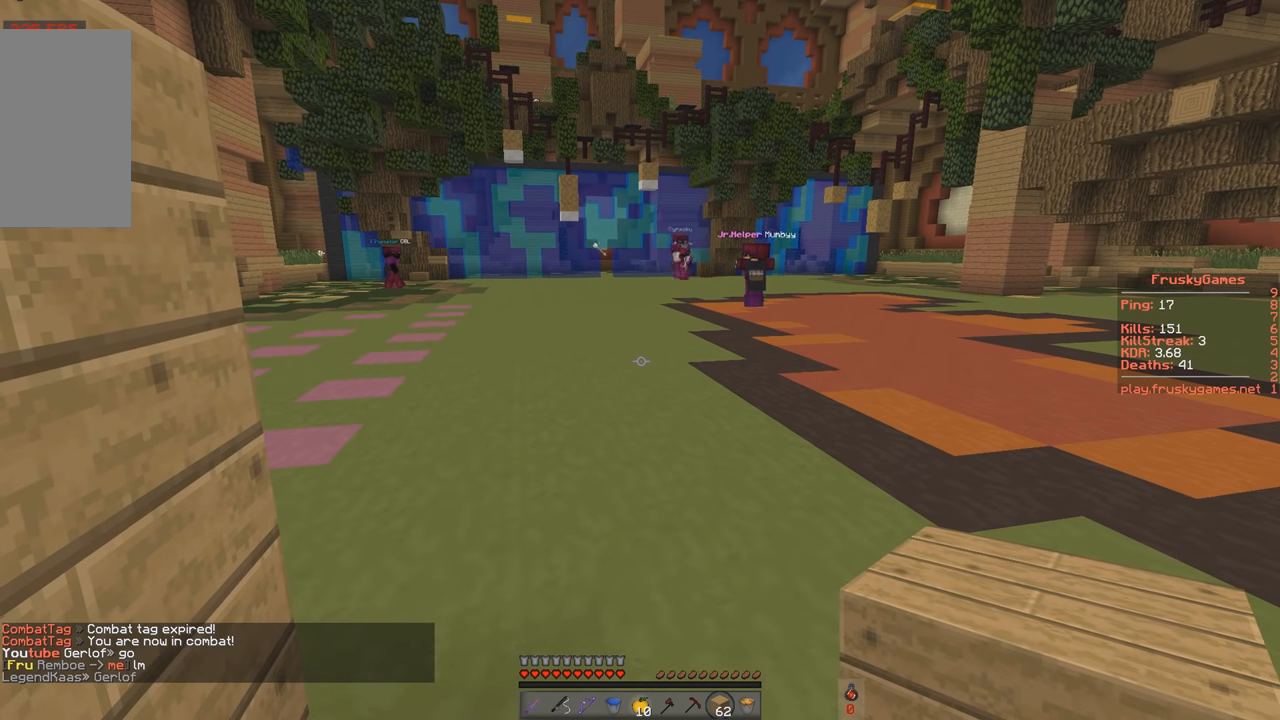
{"keys": [], "events": []}
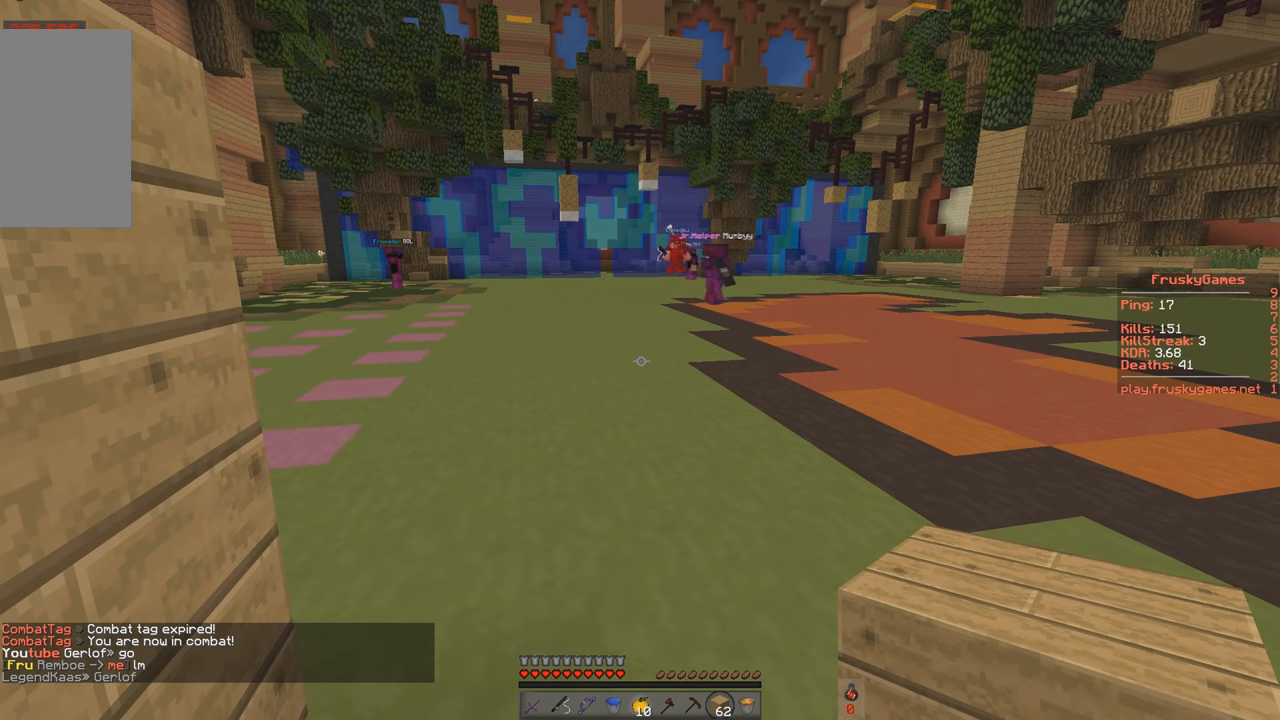
{"keys": [], "events": []}
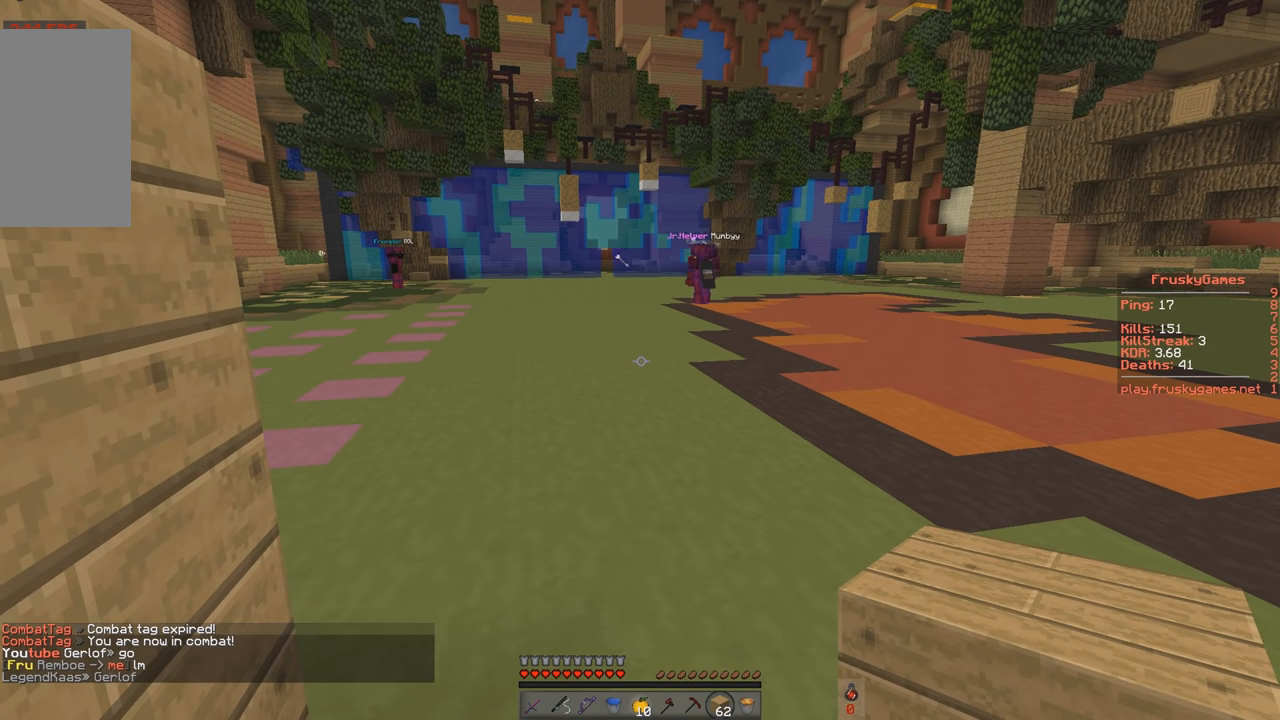
{"keys": [], "events": [[134, "w", "down"], [417, "w", "up"]]}